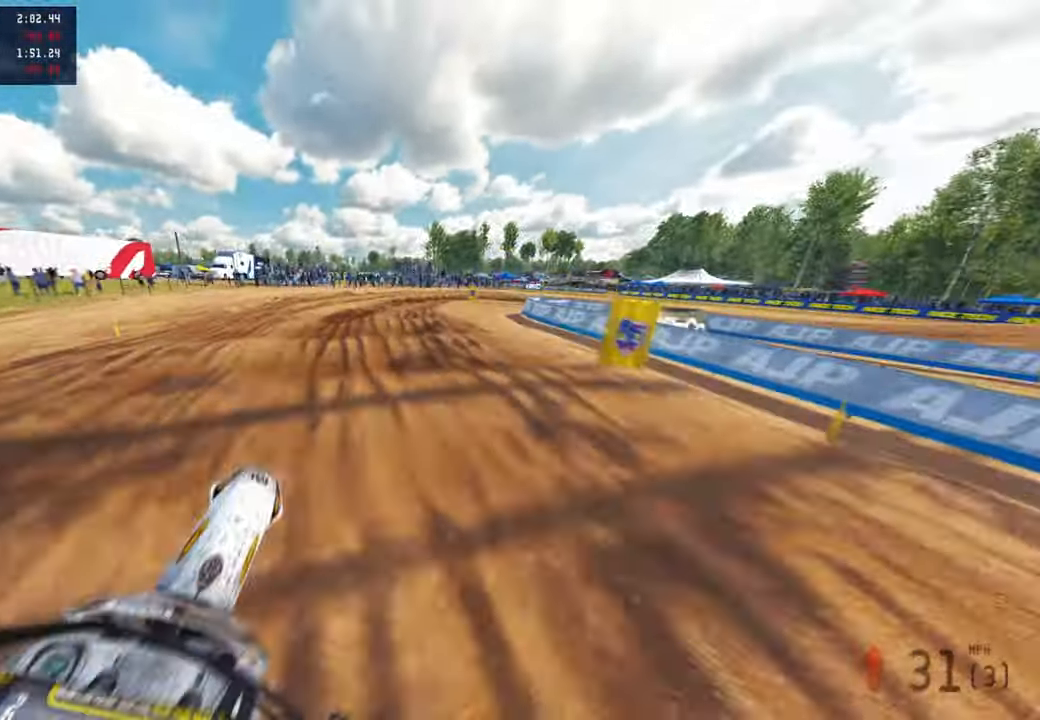
Gameplay with a controller (PlayStation layout); each line is a JSON object with the inputs held at the frame after it. "events" lists button and stick changes between this image and that frame as [ms after this image, input, new state], when the widget could be followed in between. Not read: R2.
{"buttons": [], "left_stick": "up", "right_stick": "up-left", "events": [[350, "right_stick", "up-left"]]}
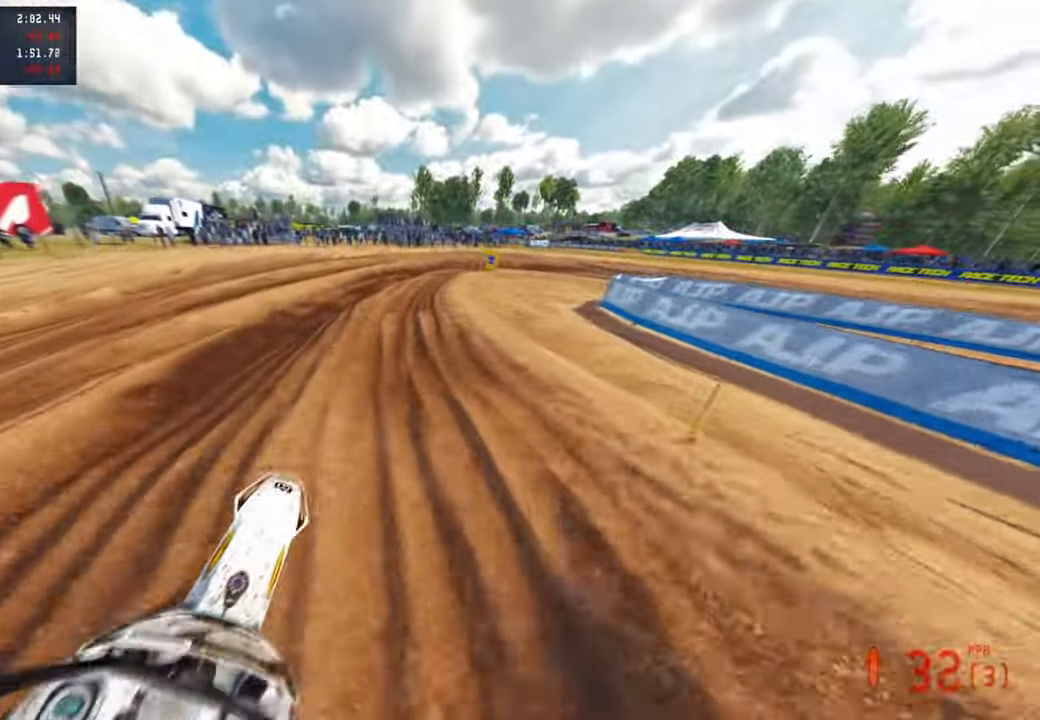
{"buttons": [], "left_stick": "up", "right_stick": "down-left", "events": [[33, "right_stick", "center"], [383, "L1", "down"], [416, "right_stick", "down-left"], [466, "L1", "up"]]}
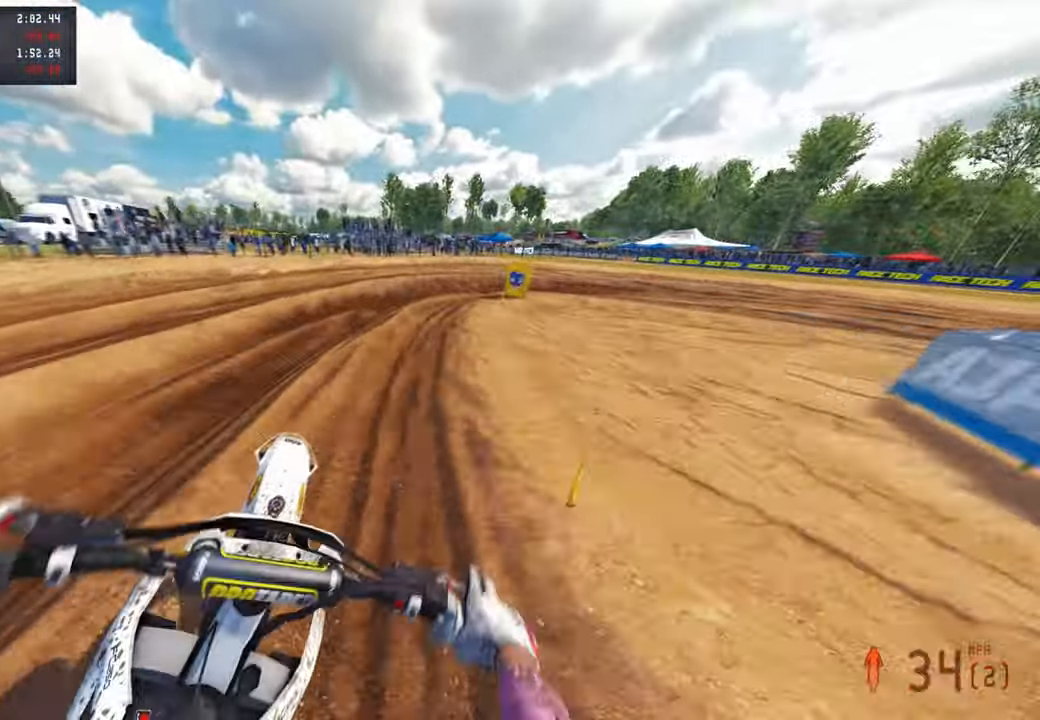
{"buttons": [], "left_stick": "up-right", "right_stick": "down-left", "events": [[333, "L2", "down"], [483, "L2", "up"], [483, "left_stick", "up-right"]]}
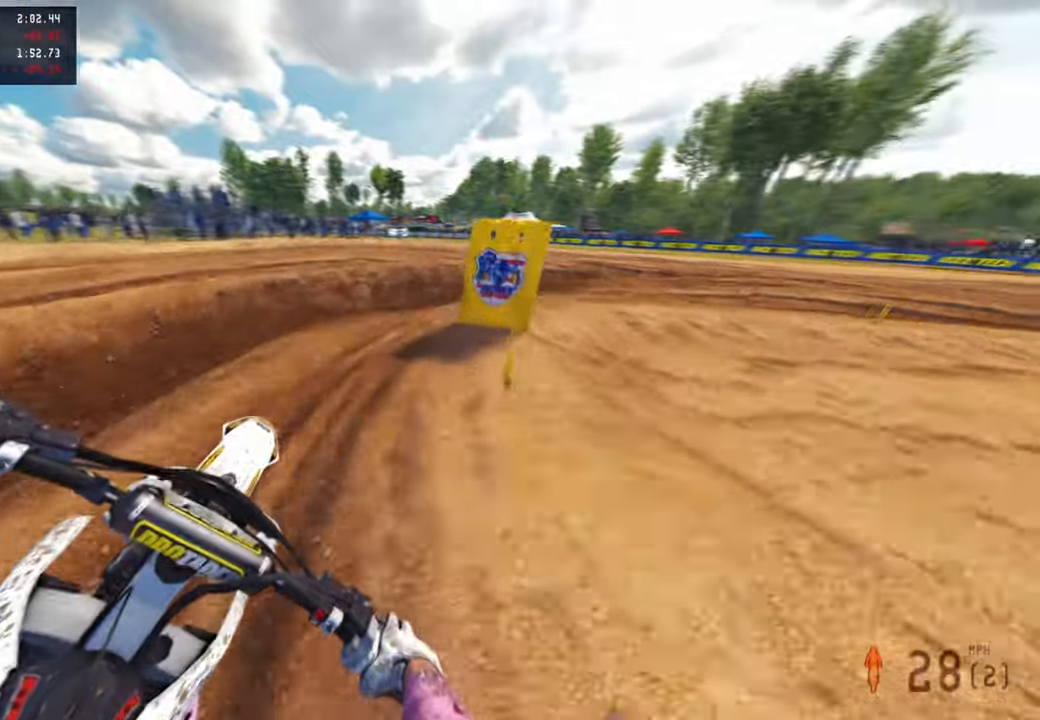
{"buttons": [], "left_stick": "up-right", "right_stick": "left", "events": [[333, "right_stick", "left"], [366, "R3", "down"], [450, "R3", "up"]]}
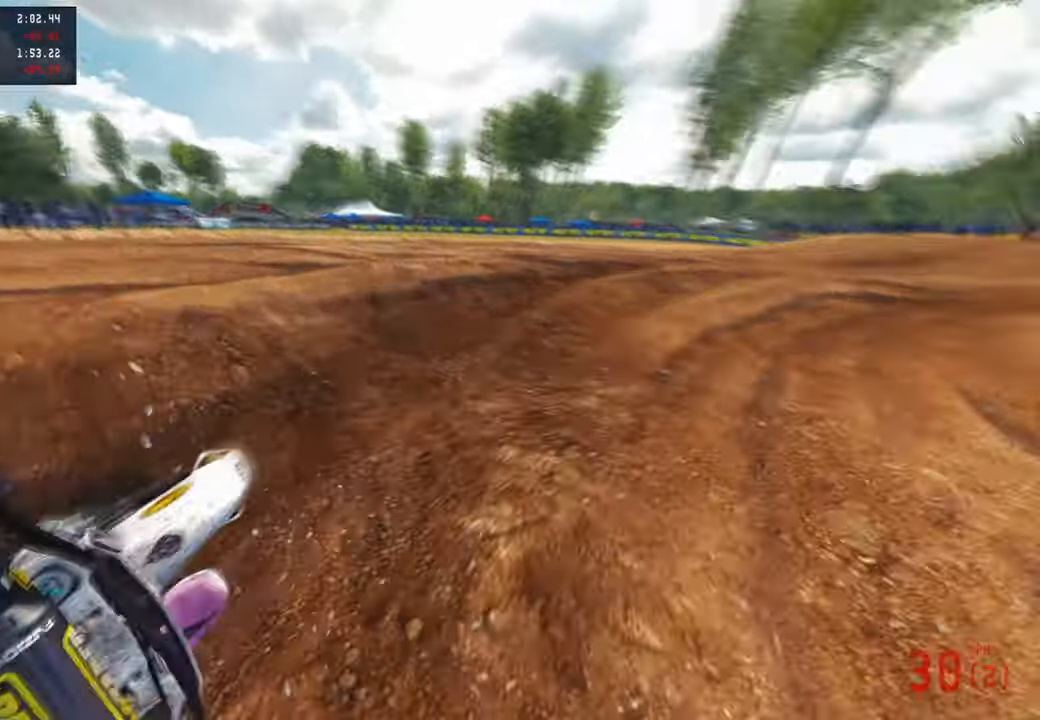
{"buttons": [], "left_stick": "up-right", "right_stick": "left", "events": []}
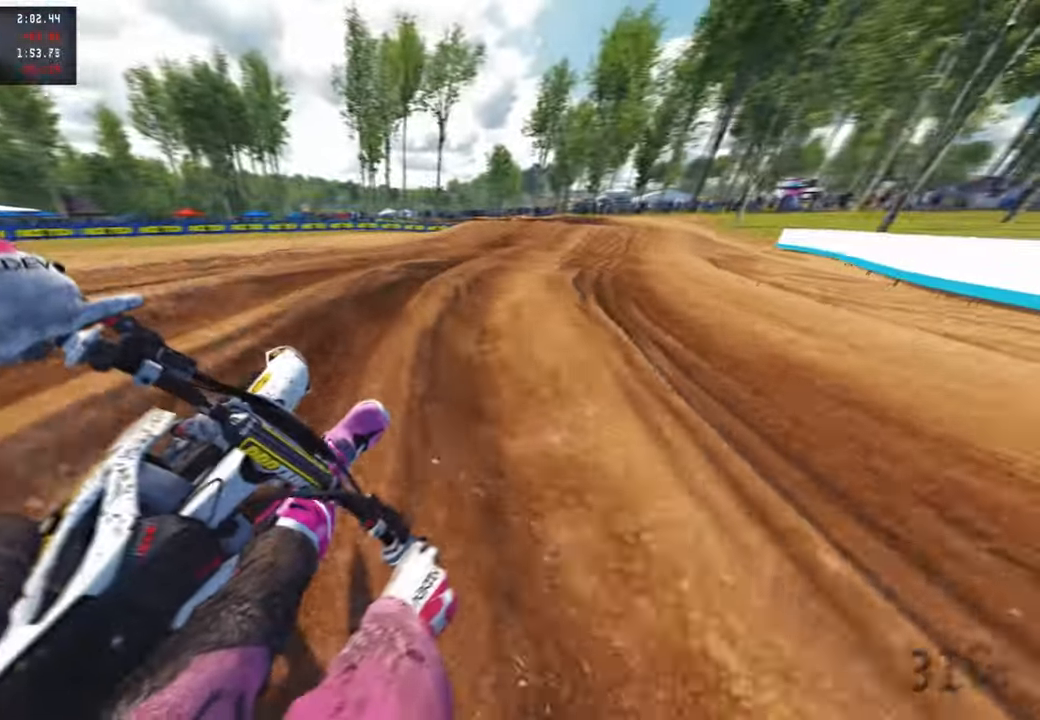
{"buttons": [], "left_stick": "up-right", "right_stick": "left", "events": [[216, "L2", "down"], [350, "L2", "up"]]}
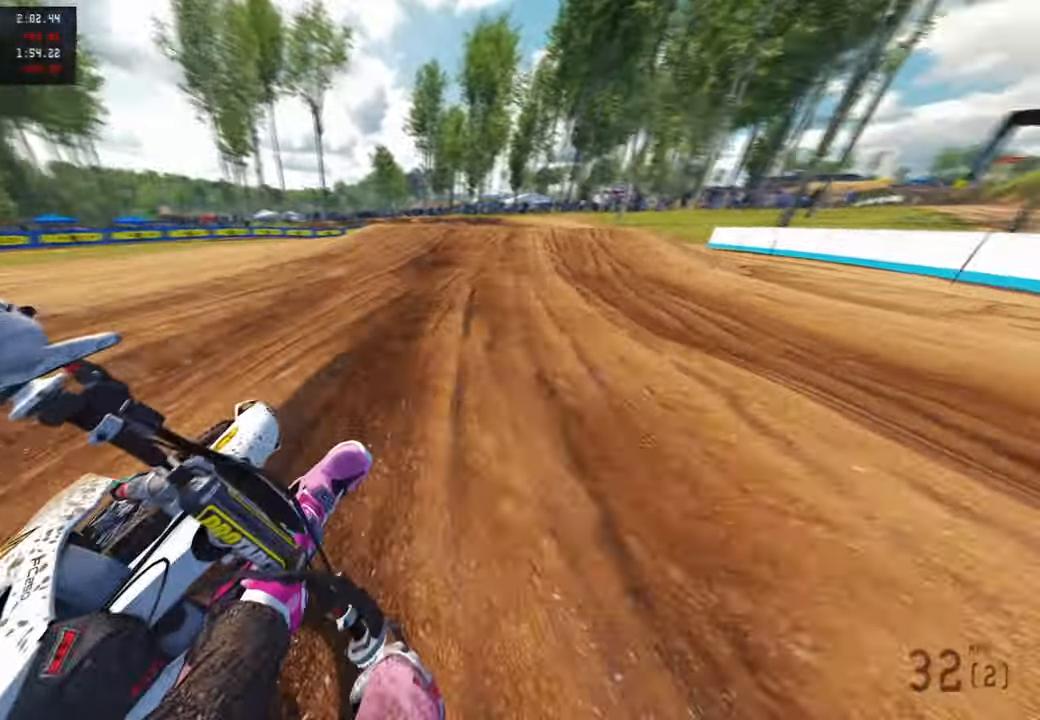
{"buttons": [], "left_stick": "up", "right_stick": "left", "events": [[66, "left_stick", "up"], [216, "R3", "down"], [300, "R3", "up"]]}
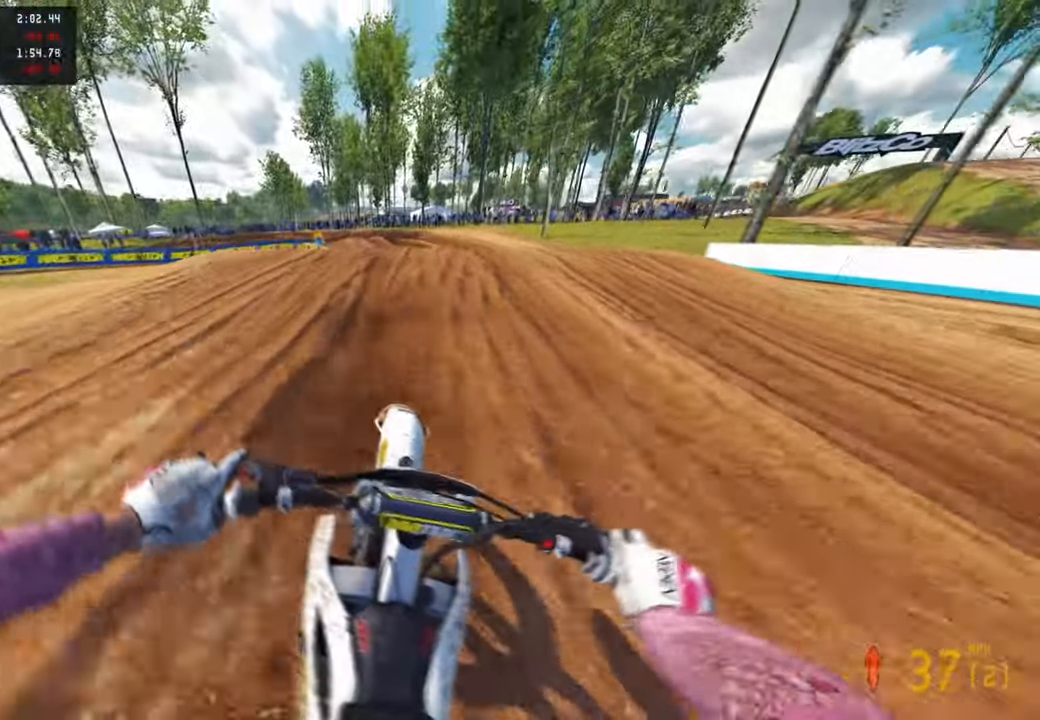
{"buttons": [], "left_stick": "up", "right_stick": "up-left", "events": [[116, "L2", "down"], [283, "L2", "up"], [500, "right_stick", "up-left"]]}
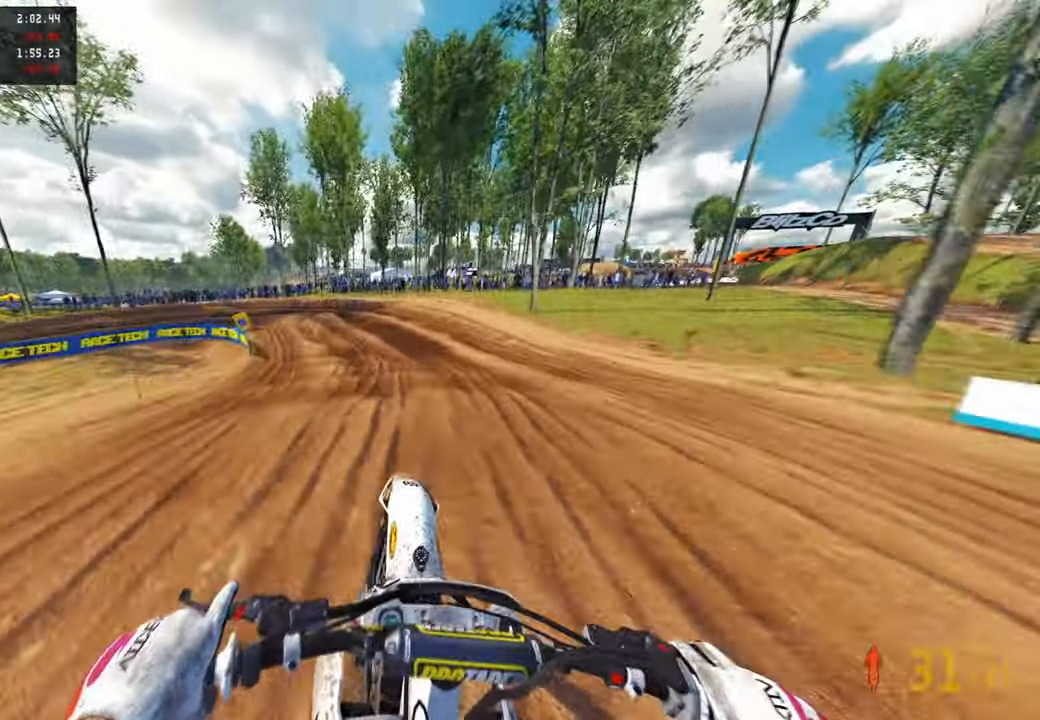
{"buttons": [], "left_stick": "up", "right_stick": "up-left", "events": []}
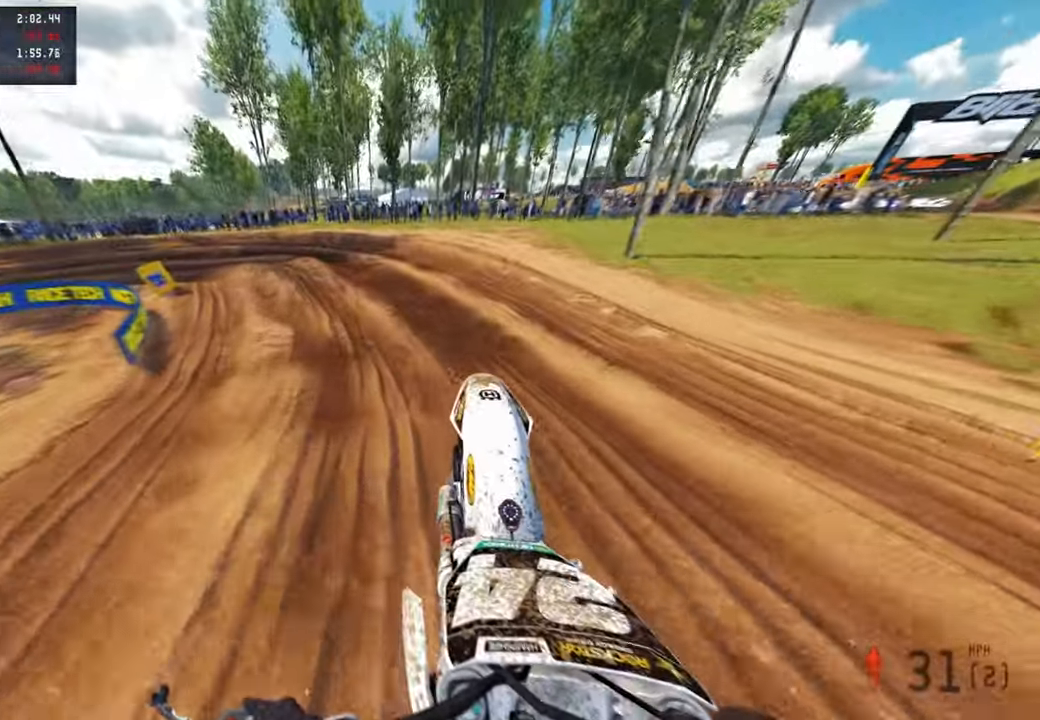
{"buttons": [], "left_stick": "up", "right_stick": "down-left", "events": [[183, "right_stick", "left"], [416, "right_stick", "down-left"]]}
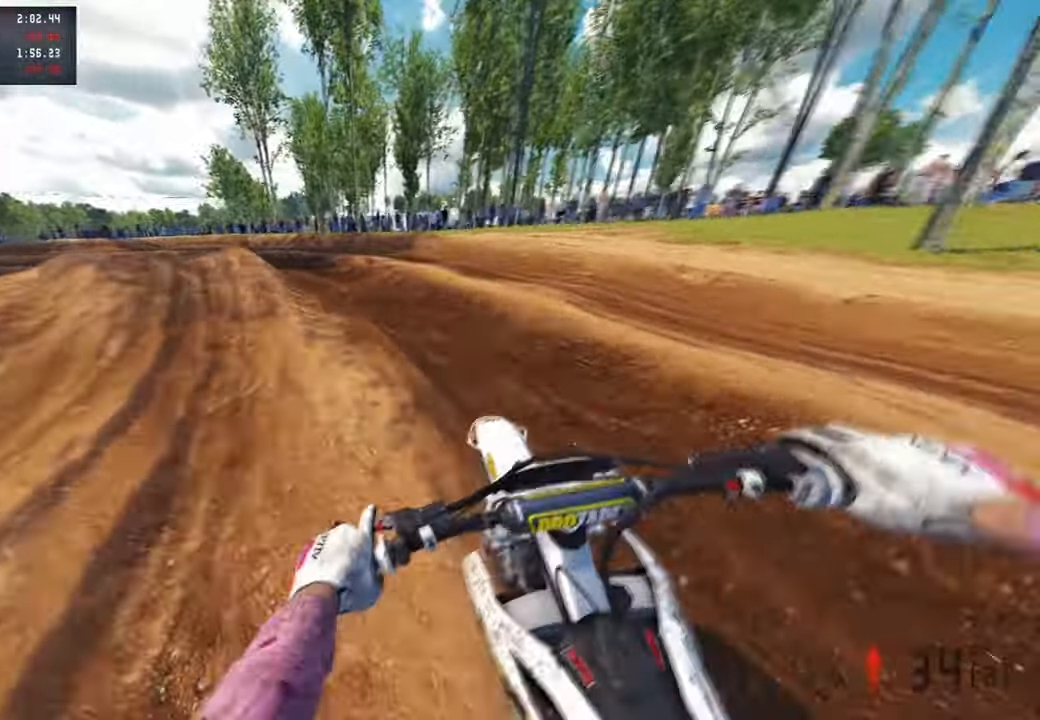
{"buttons": [], "left_stick": "up-left", "right_stick": "right", "events": [[16, "left_stick", "up-left"], [100, "right_stick", "down-right"], [400, "right_stick", "right"], [416, "R1", "down"], [483, "R1", "up"]]}
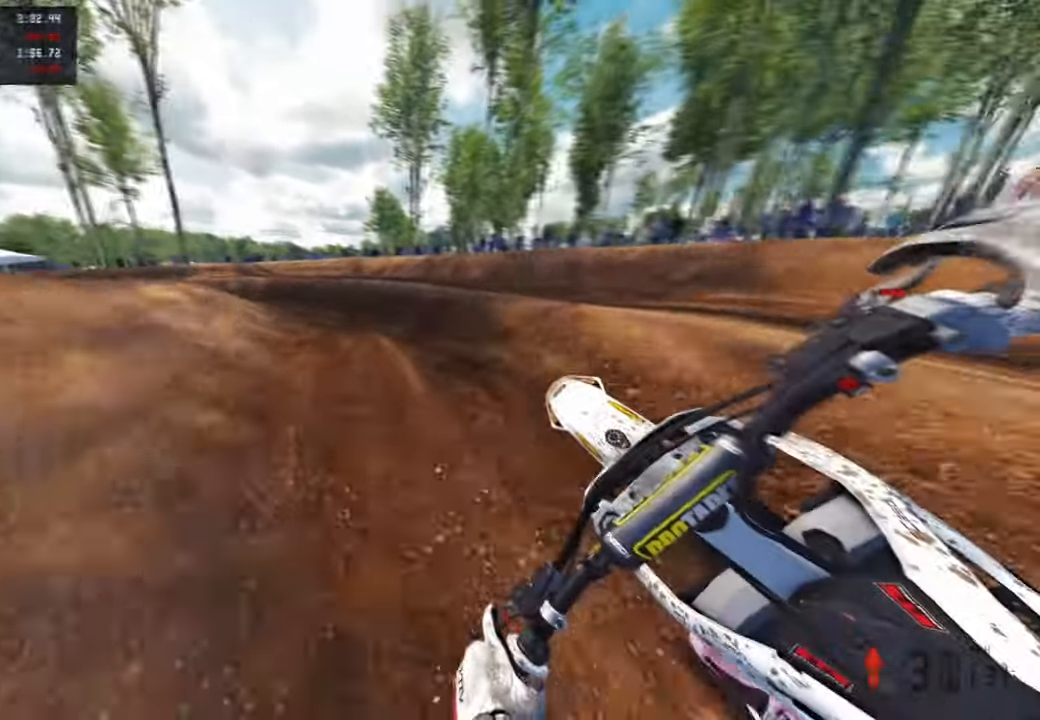
{"buttons": [], "left_stick": "up-left", "right_stick": "right", "events": []}
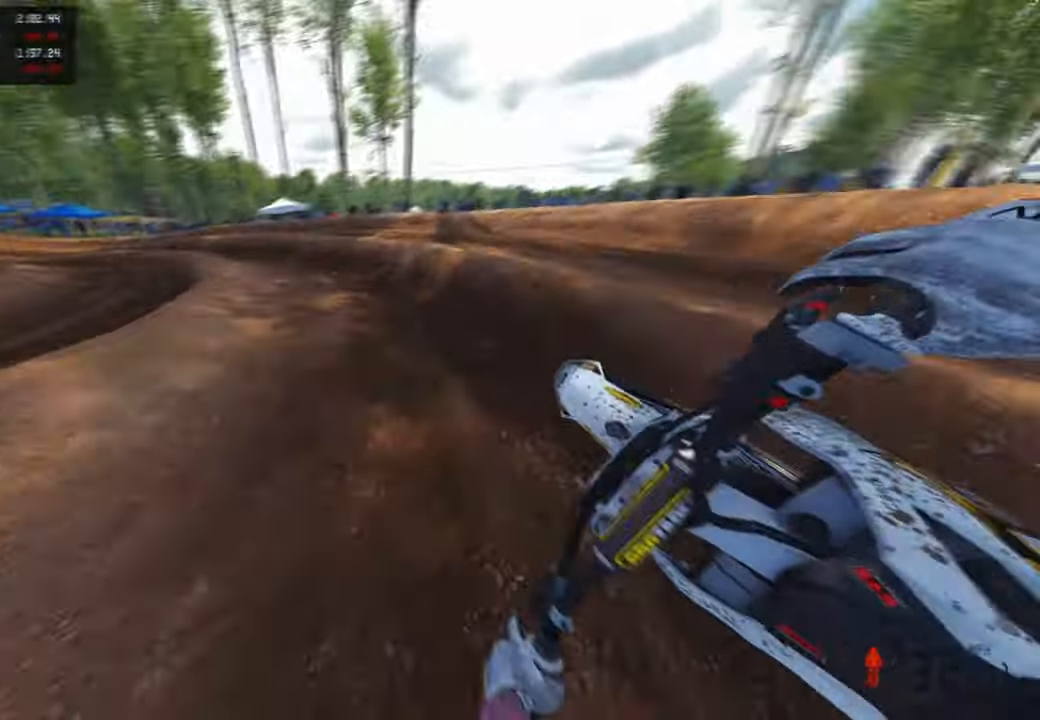
{"buttons": [], "left_stick": "up-left", "right_stick": "right", "events": []}
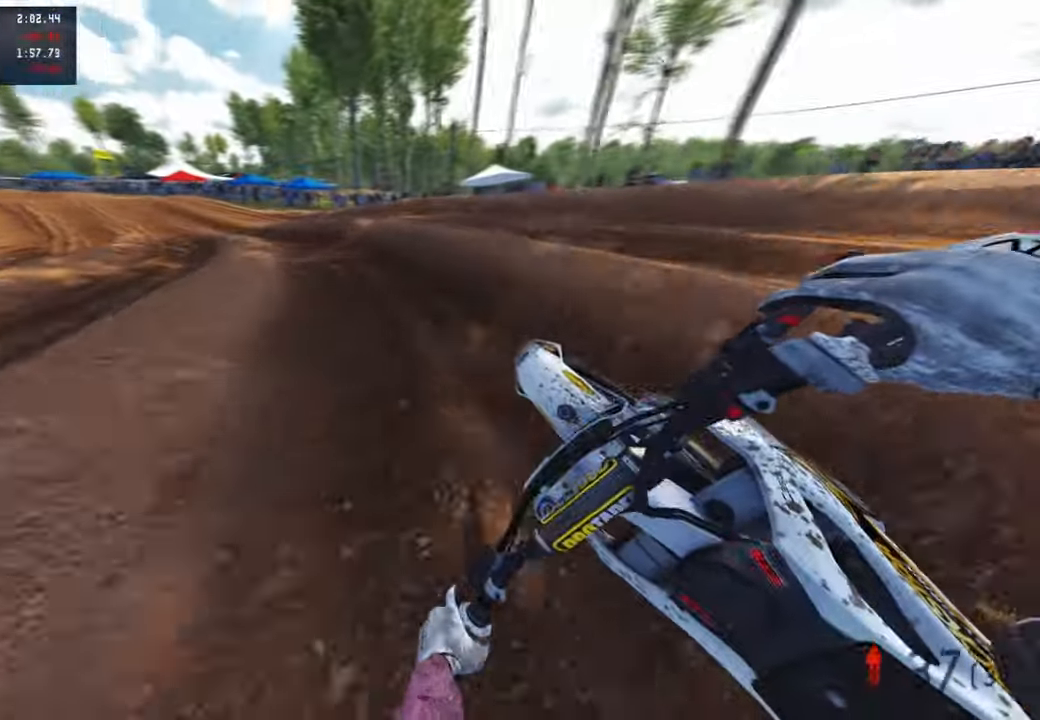
{"buttons": [], "left_stick": "up-left", "right_stick": "right", "events": []}
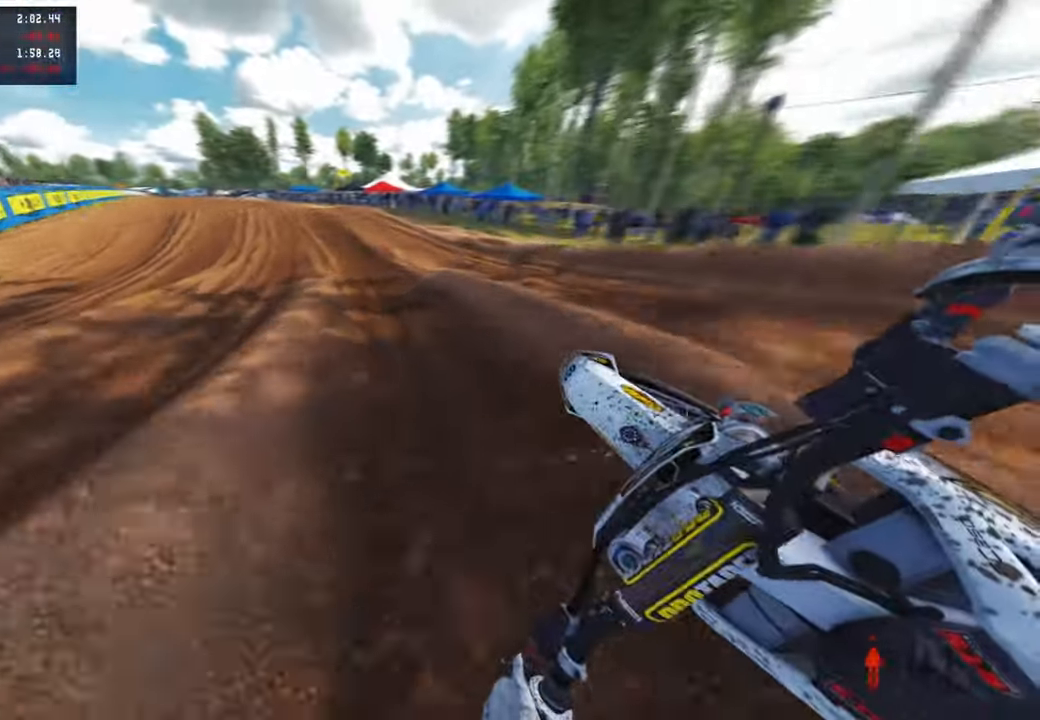
{"buttons": [], "left_stick": "up", "right_stick": "right", "events": [[383, "left_stick", "up"]]}
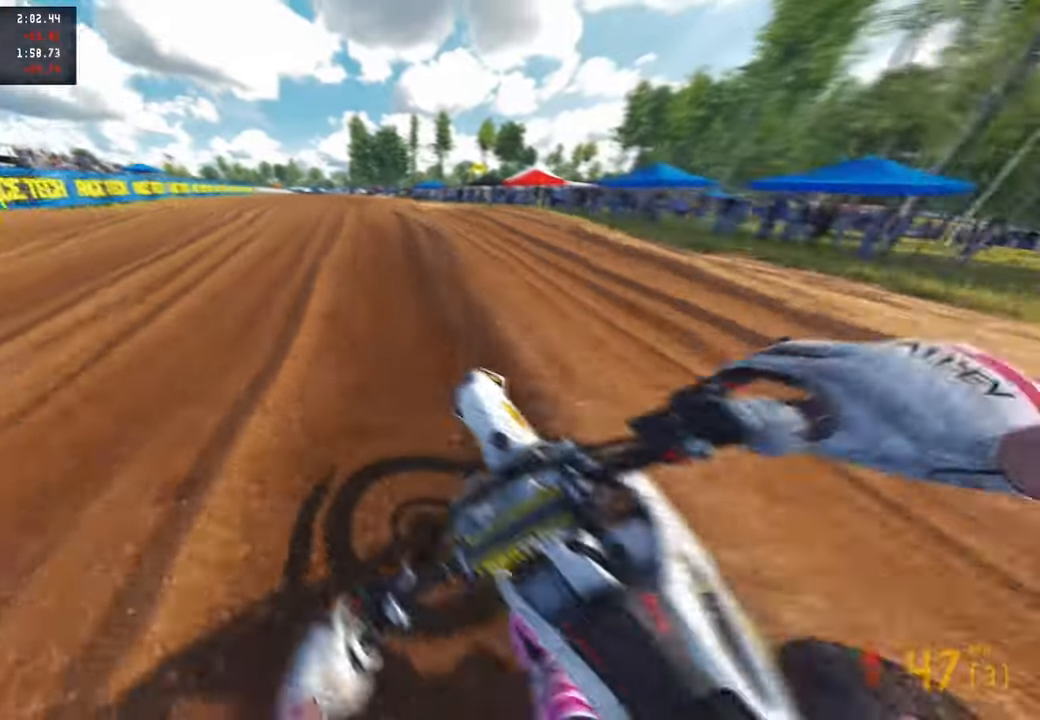
{"buttons": [], "left_stick": "up", "right_stick": "up", "events": [[283, "right_stick", "up"]]}
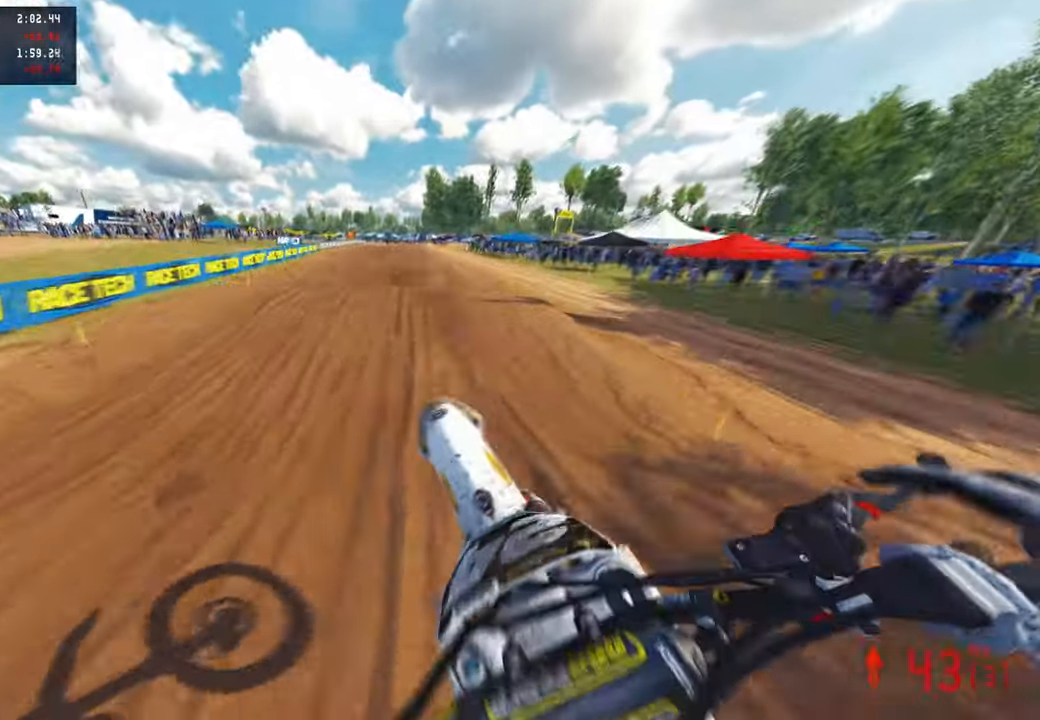
{"buttons": [], "left_stick": "up", "right_stick": "down-left", "events": [[50, "R3", "down"], [183, "R3", "up"], [283, "right_stick", "center"], [350, "right_stick", "down"], [400, "right_stick", "down-left"]]}
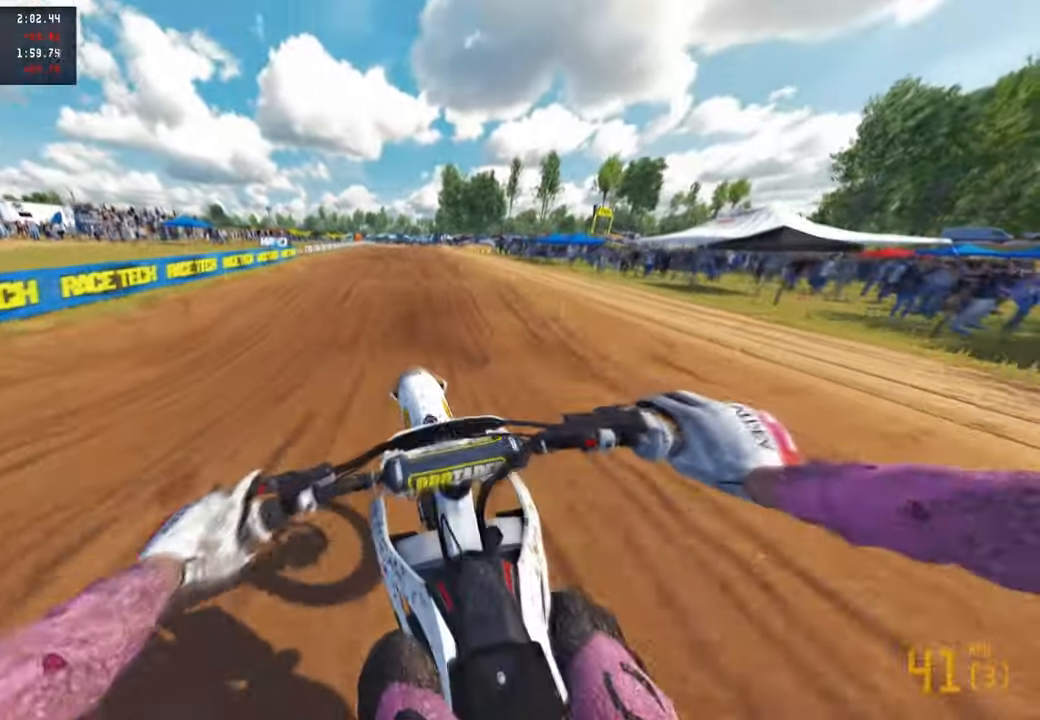
{"buttons": ["R3"], "left_stick": "up-left", "right_stick": "up", "events": [[50, "R3", "down"], [83, "left_stick", "center"], [166, "R3", "up"], [316, "right_stick", "center"], [366, "left_stick", "up-left"], [383, "right_stick", "up"], [433, "R3", "down"]]}
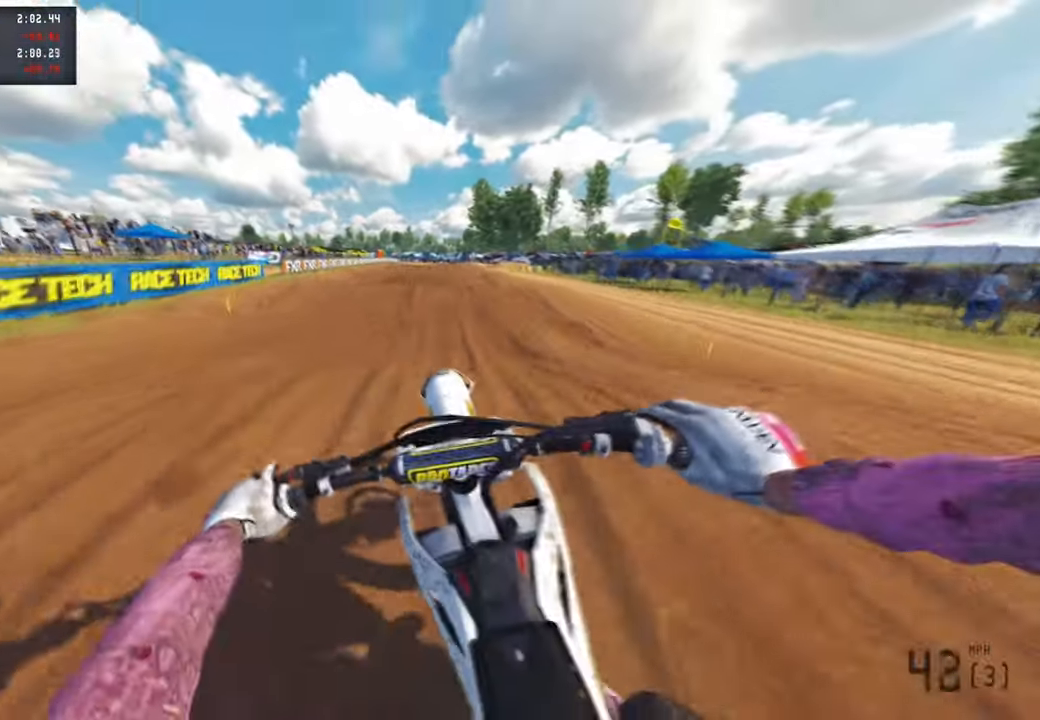
{"buttons": ["R3"], "left_stick": "up-right", "right_stick": "down-left", "events": [[16, "right_stick", "up-right"], [33, "left_stick", "up-right"], [50, "R3", "up"], [216, "right_stick", "center"], [333, "right_stick", "down-left"], [466, "R3", "down"]]}
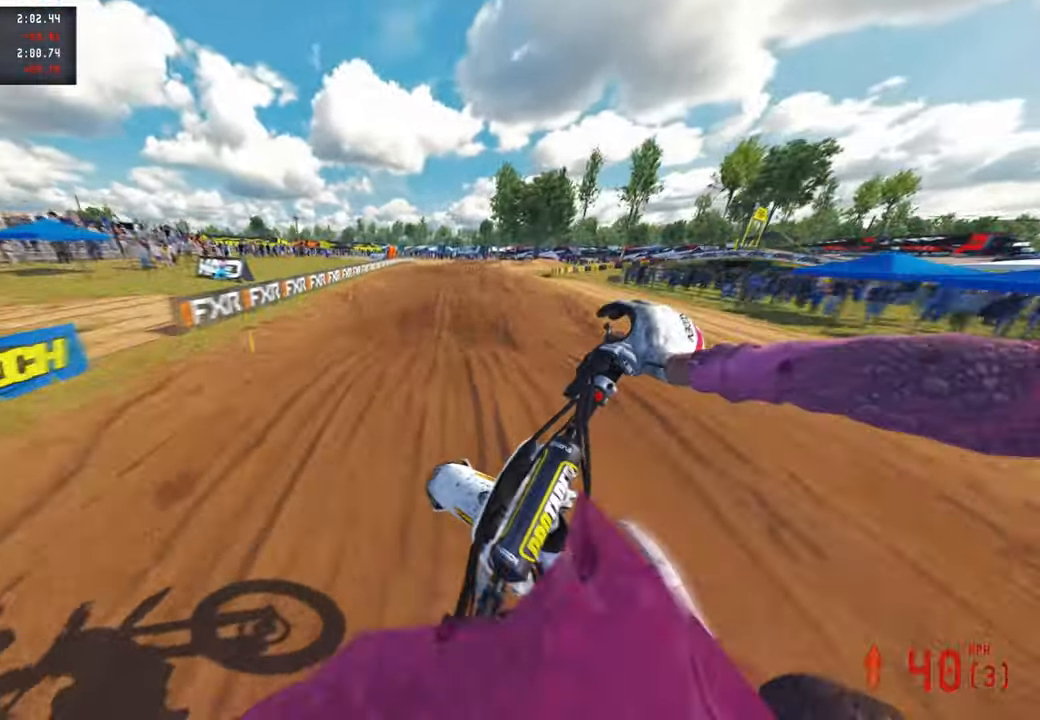
{"buttons": [], "left_stick": "up-right", "right_stick": "down-left", "events": [[83, "R3", "up"]]}
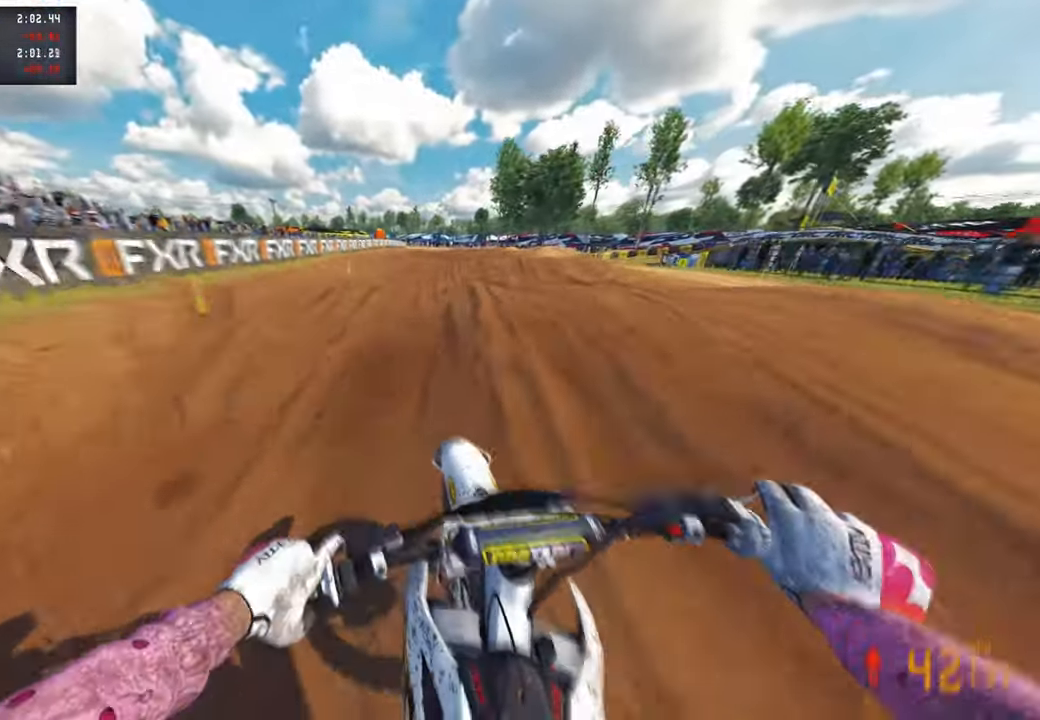
{"buttons": [], "left_stick": "center", "right_stick": "up", "events": [[100, "right_stick", "up-left"], [116, "left_stick", "center"], [166, "right_stick", "up"]]}
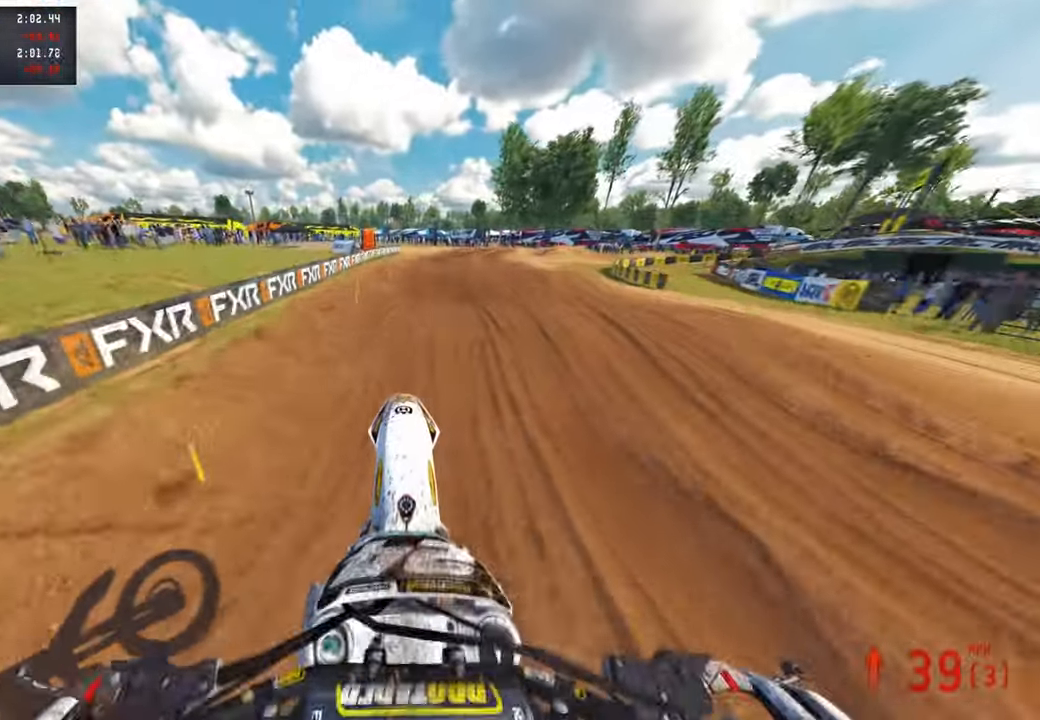
{"buttons": [], "left_stick": "up-right", "right_stick": "up", "events": [[116, "left_stick", "up-right"]]}
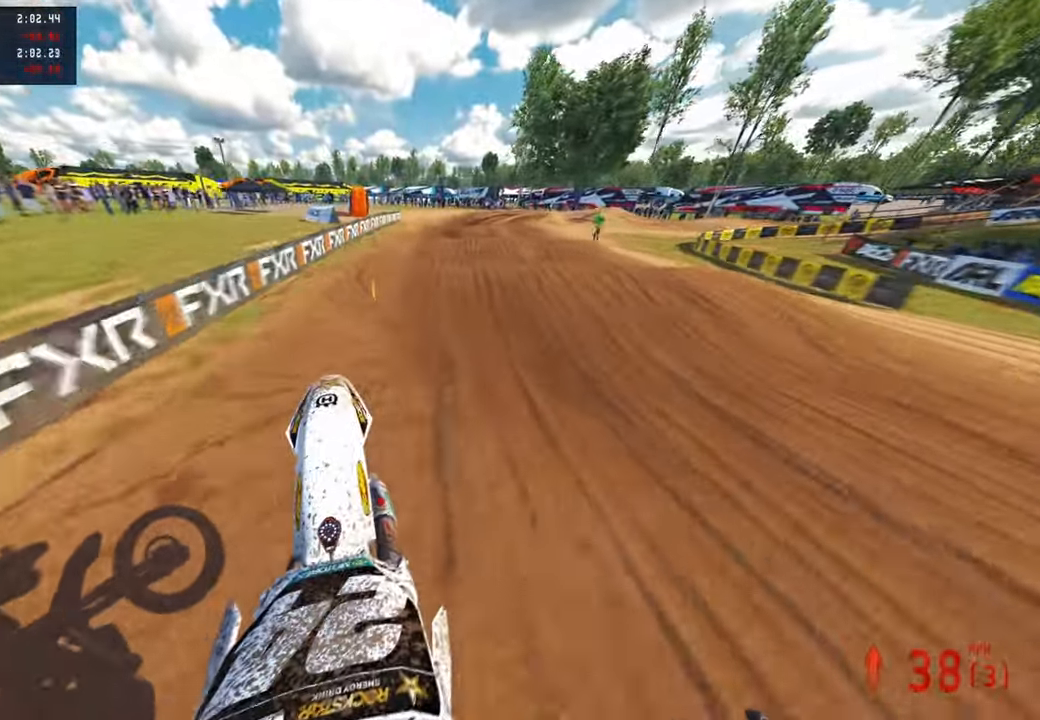
{"buttons": [], "left_stick": "up-right", "right_stick": "up", "events": [[266, "right_stick", "center"], [483, "right_stick", "up"]]}
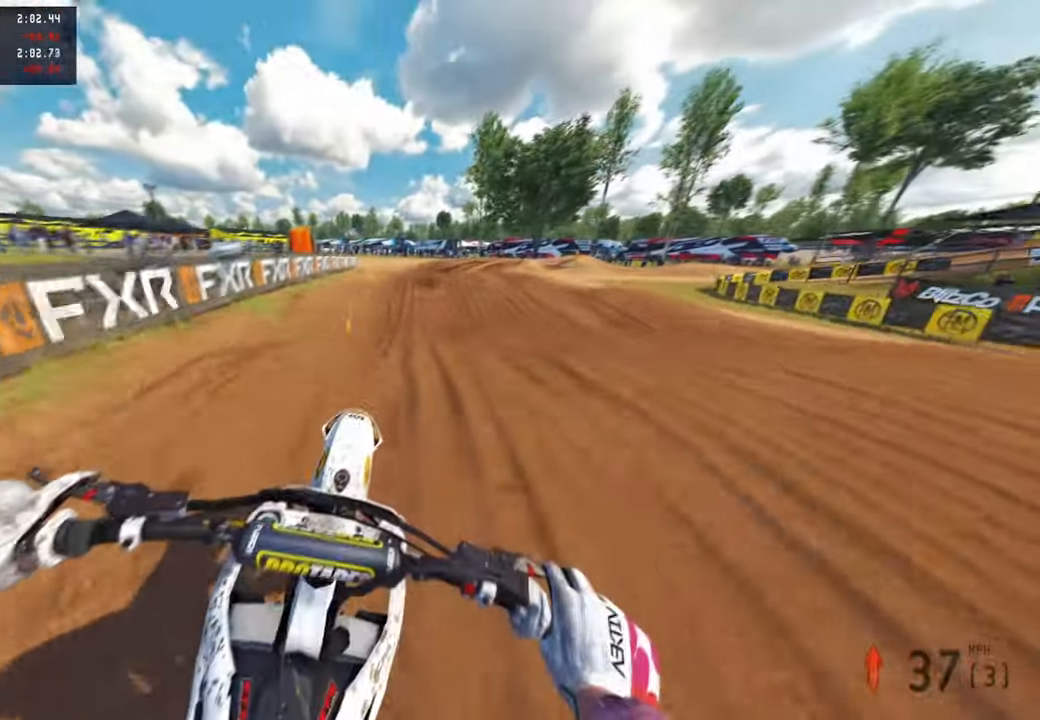
{"buttons": [], "left_stick": "center", "right_stick": "up", "events": [[233, "left_stick", "center"]]}
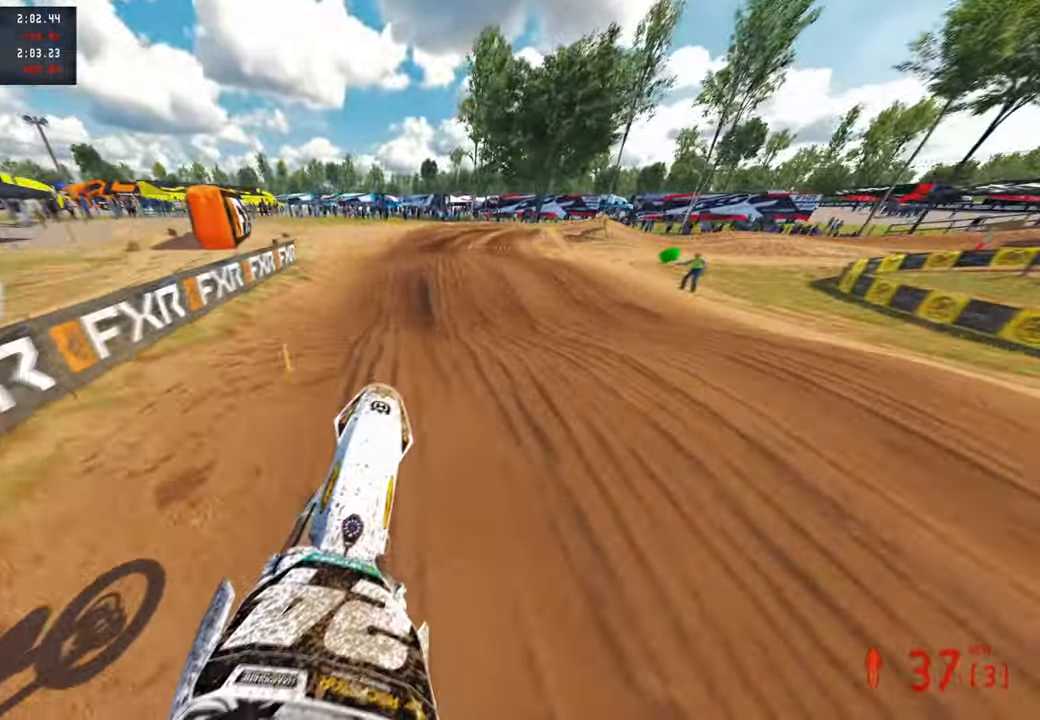
{"buttons": [], "left_stick": "up-right", "right_stick": "down-left", "events": [[166, "right_stick", "center"], [300, "left_stick", "up-right"], [300, "right_stick", "down-left"]]}
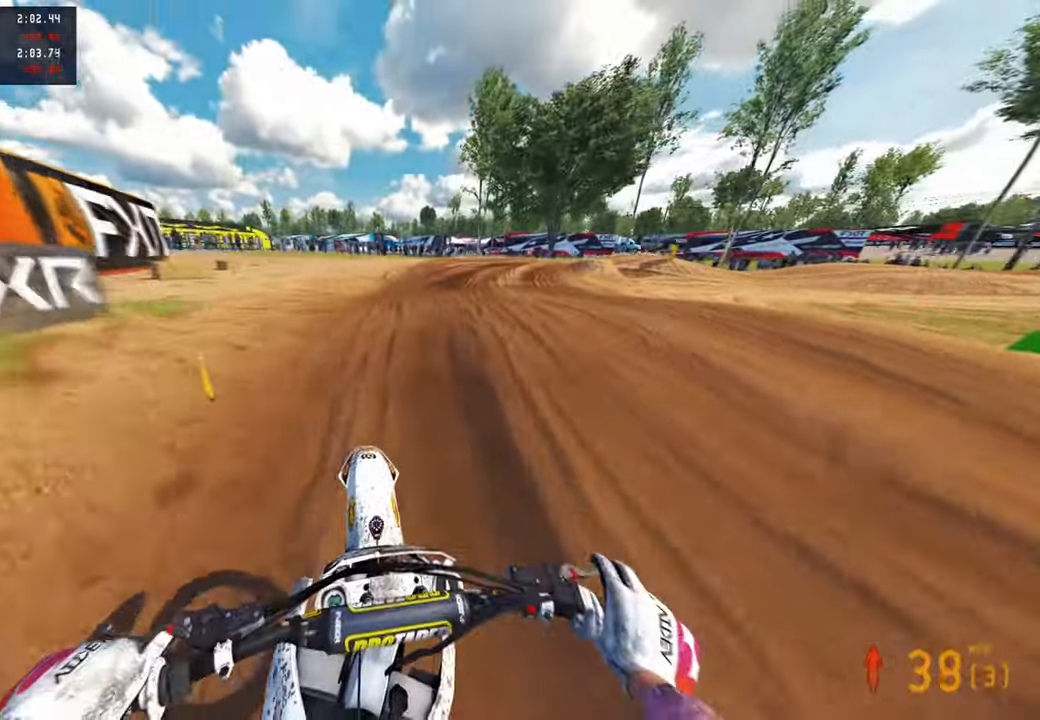
{"buttons": [], "left_stick": "up", "right_stick": "up-left", "events": [[183, "right_stick", "left"], [316, "right_stick", "up-left"], [416, "R1", "down"], [433, "left_stick", "up"], [466, "R1", "up"]]}
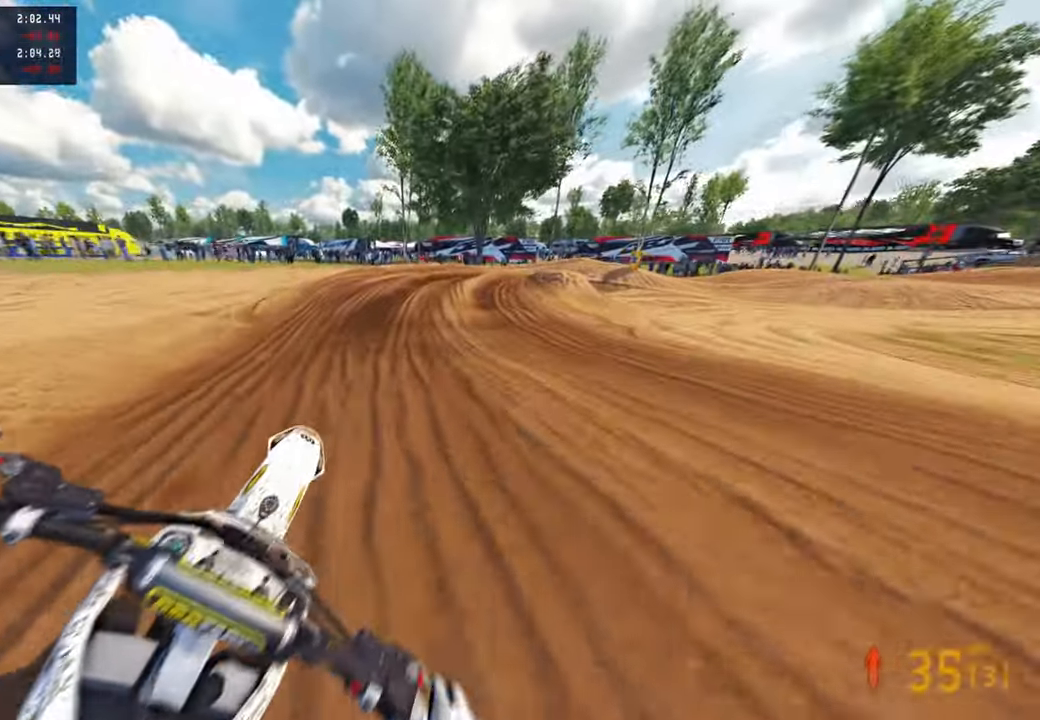
{"buttons": [], "left_stick": "up", "right_stick": "center", "events": [[16, "right_stick", "up"], [100, "left_stick", "up-left"], [416, "right_stick", "center"], [450, "left_stick", "up"]]}
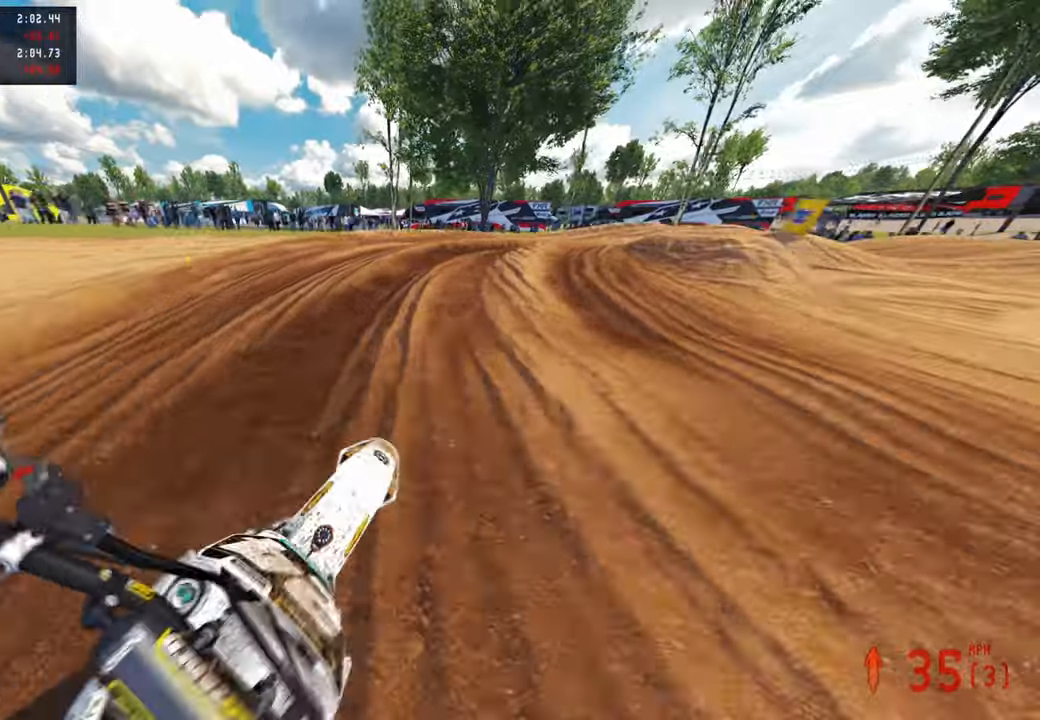
{"buttons": [], "left_stick": "up-right", "right_stick": "center", "events": [[183, "R1", "down"], [233, "R1", "up"], [250, "left_stick", "up-right"], [366, "L1", "down"], [466, "L1", "up"]]}
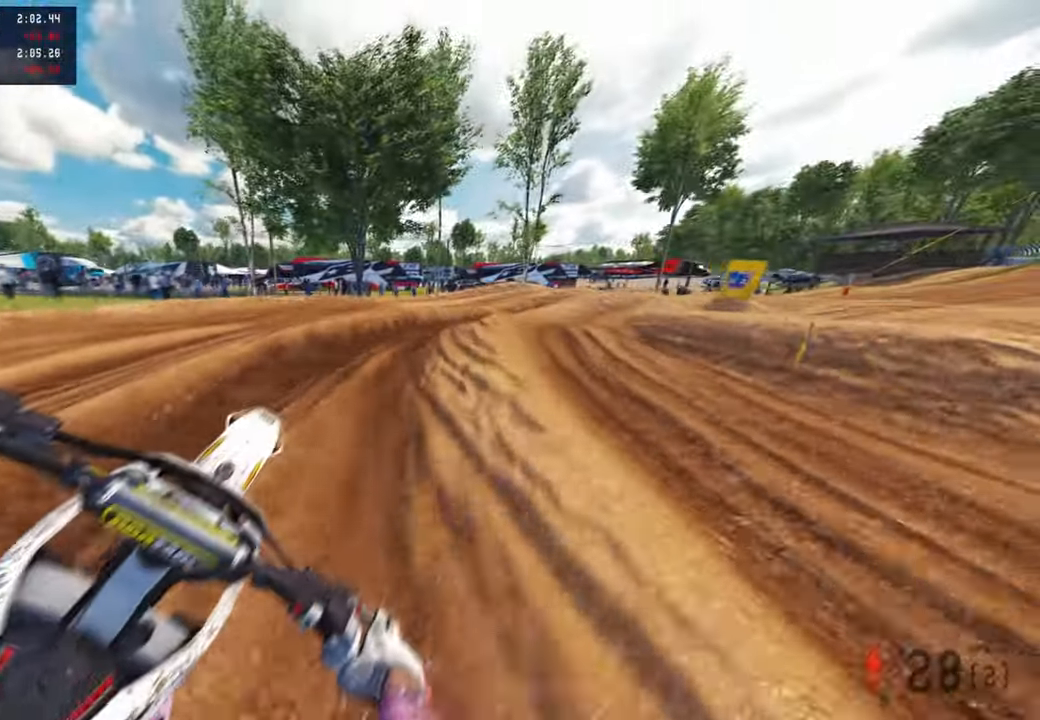
{"buttons": [], "left_stick": "up-right", "right_stick": "left", "events": [[116, "right_stick", "left"]]}